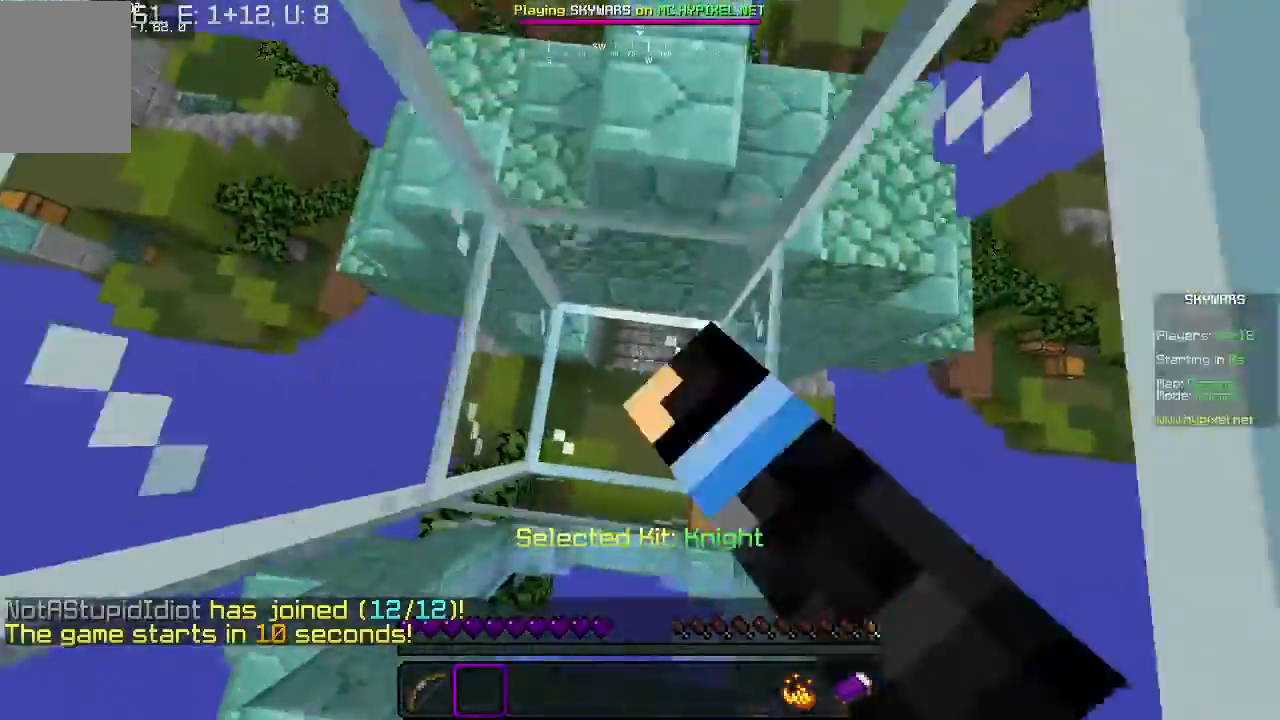
Gameplay with keyboard and mouse; each line is a JSON object with the keys and mouse buttons held at the frame after it. "events" lists presses ("down") and releases ("up") of "a", "d", "s", "w", "mouse_left" and "mouse_right" between this image and that frame as [ms after this image, input, new state], when the widget could be followed in between. "mouse_left", "mouse_right" = the "left", "right" buttons of the "mouse" list. No other keys are recorded. Fast repeated clicks can show as one long hold. Mouse movement is not recorded.
{"keys": ["a", "s"], "mouse": ["left"], "events": [[100, "a", "up"], [100, "d", "down"], [100, "mouse_left", "up"], [200, "mouse_left", "down"], [267, "a", "down"], [333, "d", "up"]]}
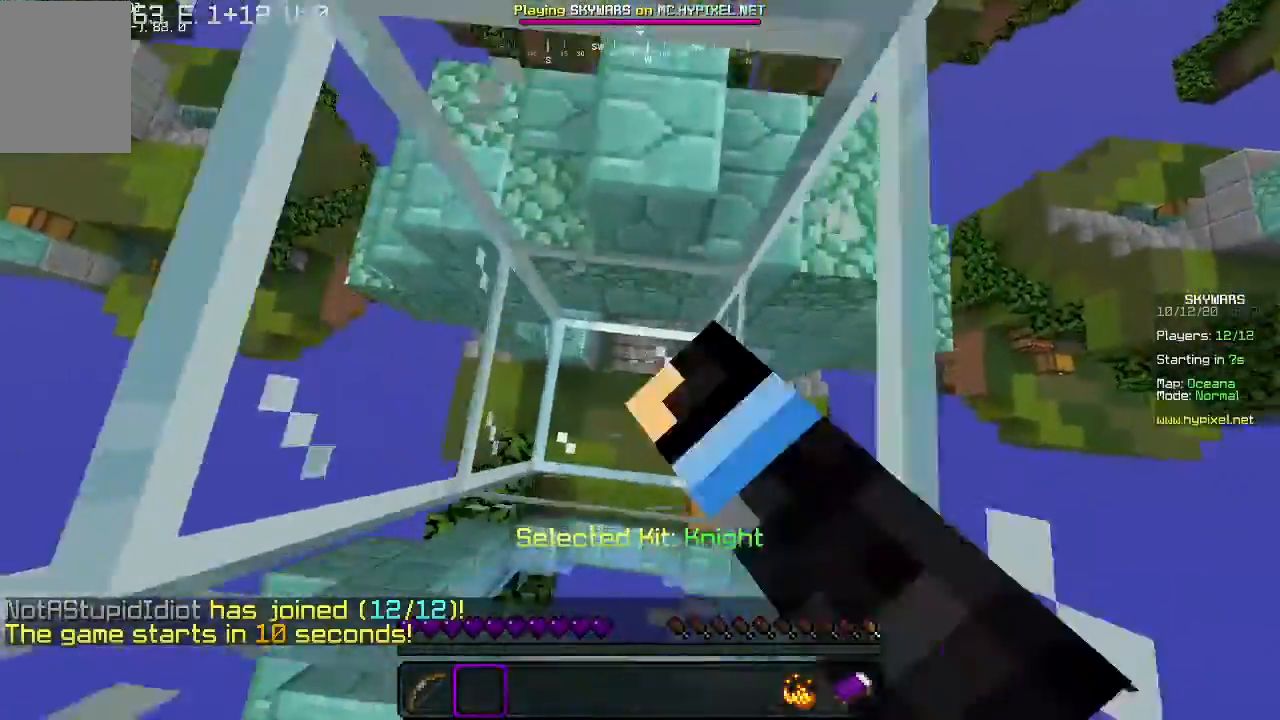
{"keys": ["a", "s"], "mouse": ["left"], "events": [[33, "a", "up"], [100, "d", "down"], [167, "mouse_left", "up"], [233, "mouse_left", "down"], [300, "a", "down"], [367, "d", "up"], [400, "mouse_left", "up"], [500, "mouse_left", "down"]]}
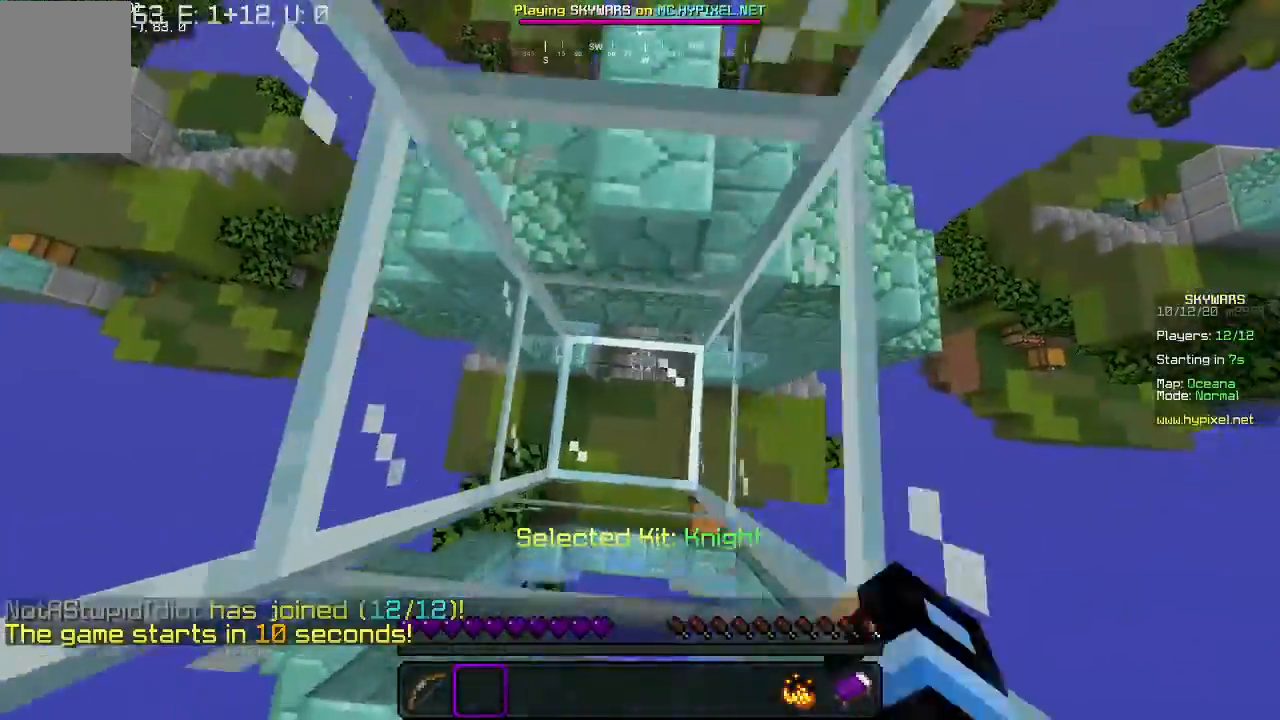
{"keys": ["d", "s"], "mouse": ["left"], "events": [[33, "a", "up"], [100, "d", "down"], [200, "mouse_left", "up"], [400, "mouse_left", "down"]]}
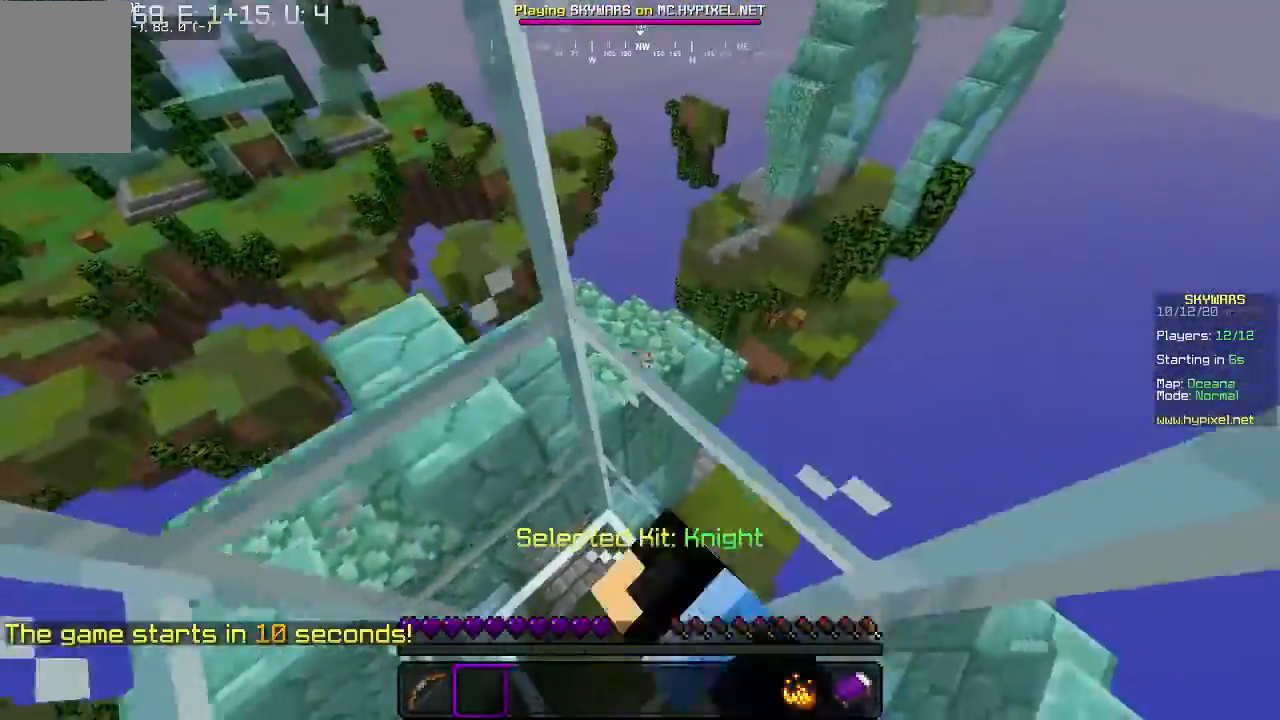
{"keys": ["d", "s"], "mouse": [], "events": [[33, "mouse_left", "up"], [33, "s", "up"], [433, "s", "down"]]}
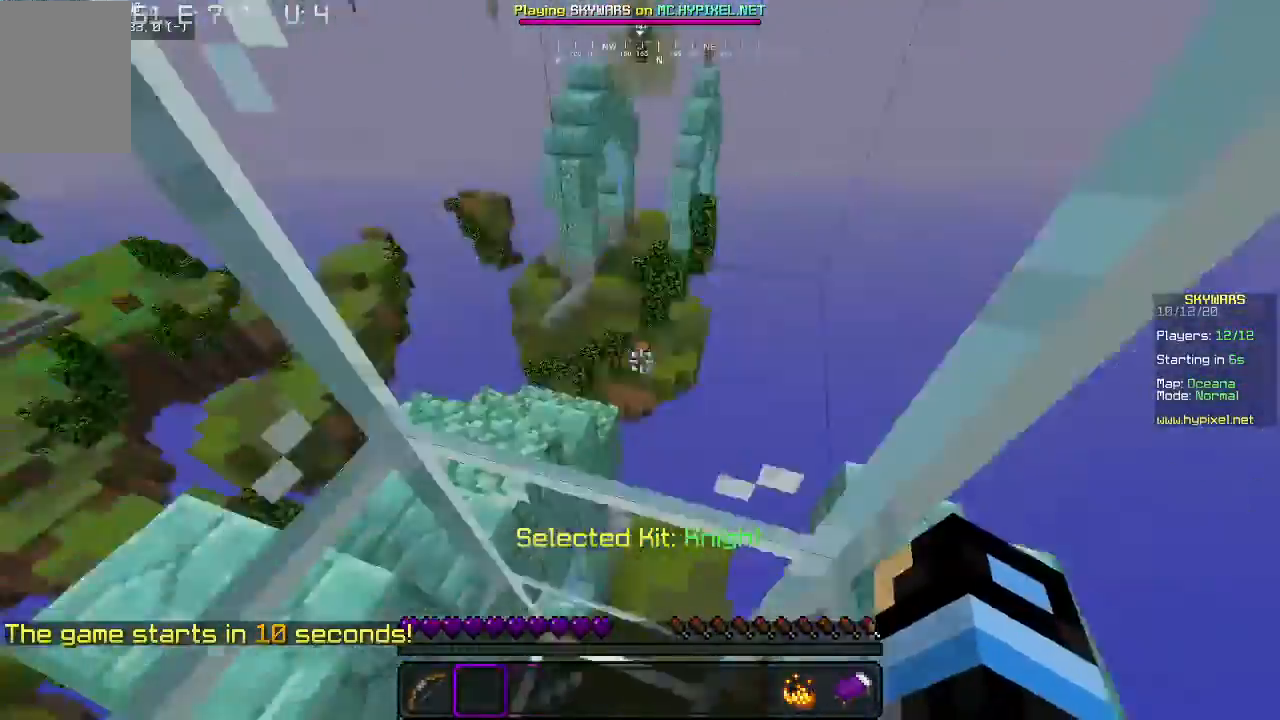
{"keys": ["d"], "mouse": [], "events": [[33, "mouse_left", "down"], [200, "mouse_left", "up"], [300, "mouse_left", "down"], [300, "s", "up"], [367, "mouse_left", "up"]]}
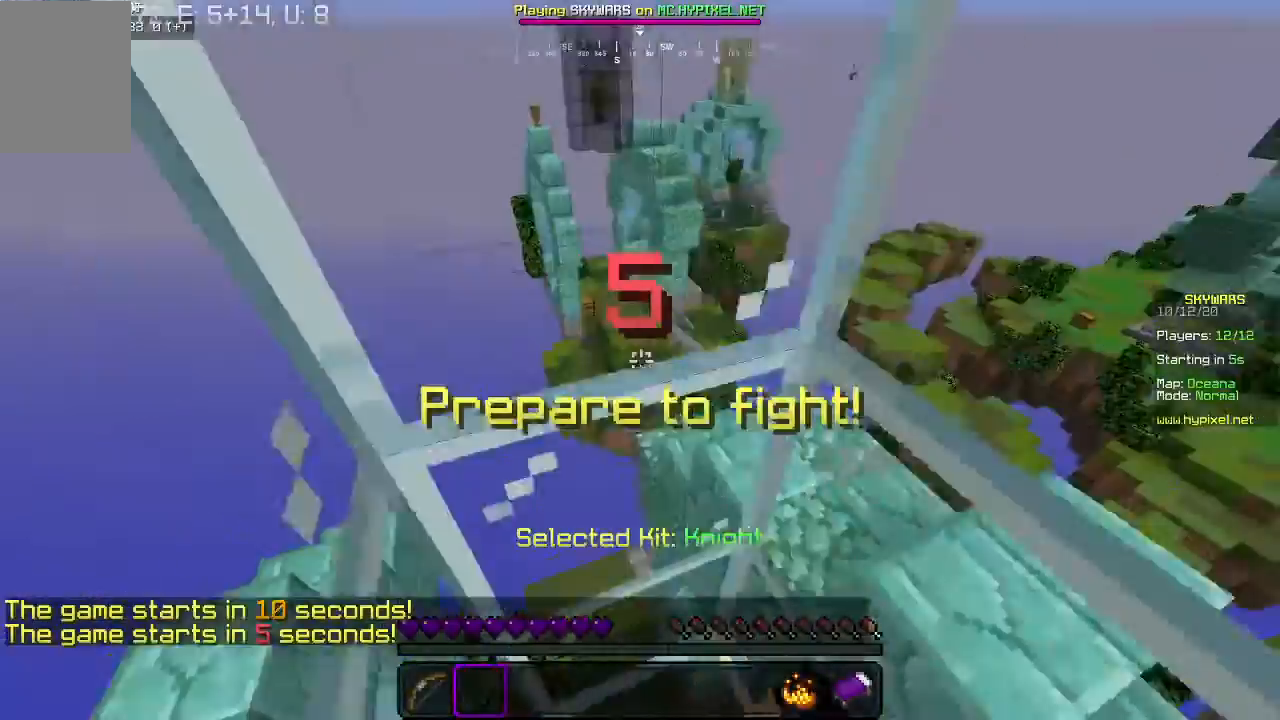
{"keys": ["a"], "mouse": [], "events": [[33, "mouse_left", "down"], [100, "s", "down"], [133, "d", "up"], [200, "a", "down"], [200, "mouse_left", "up"], [433, "s", "up"]]}
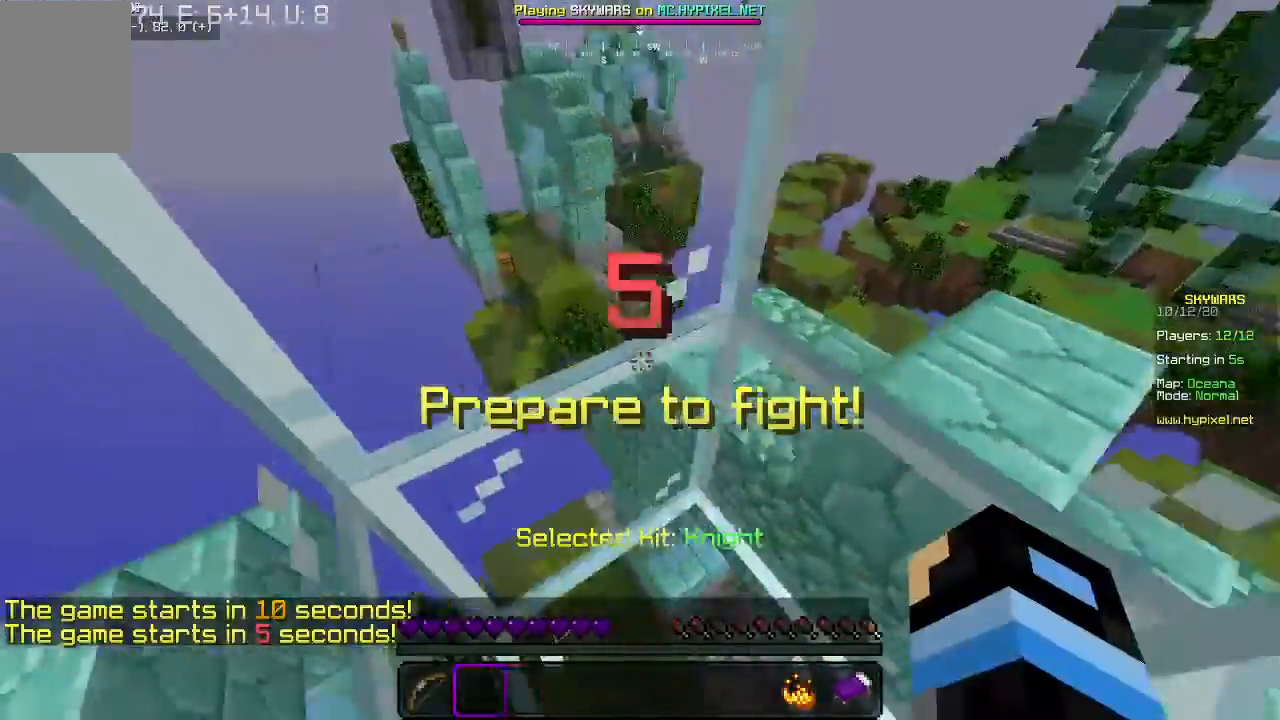
{"keys": [], "mouse": [], "events": [[300, "a", "up"], [333, "d", "down"], [467, "d", "up"]]}
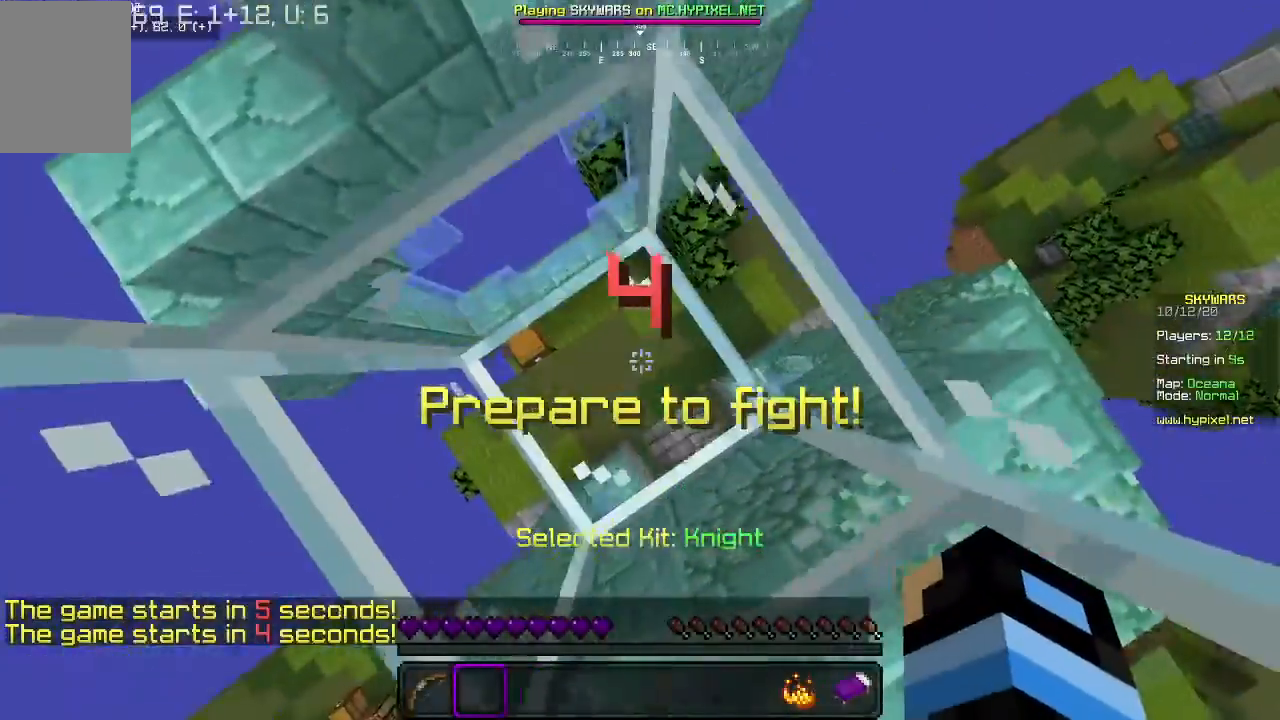
{"keys": ["a"], "mouse": [], "events": [[333, "a", "down"]]}
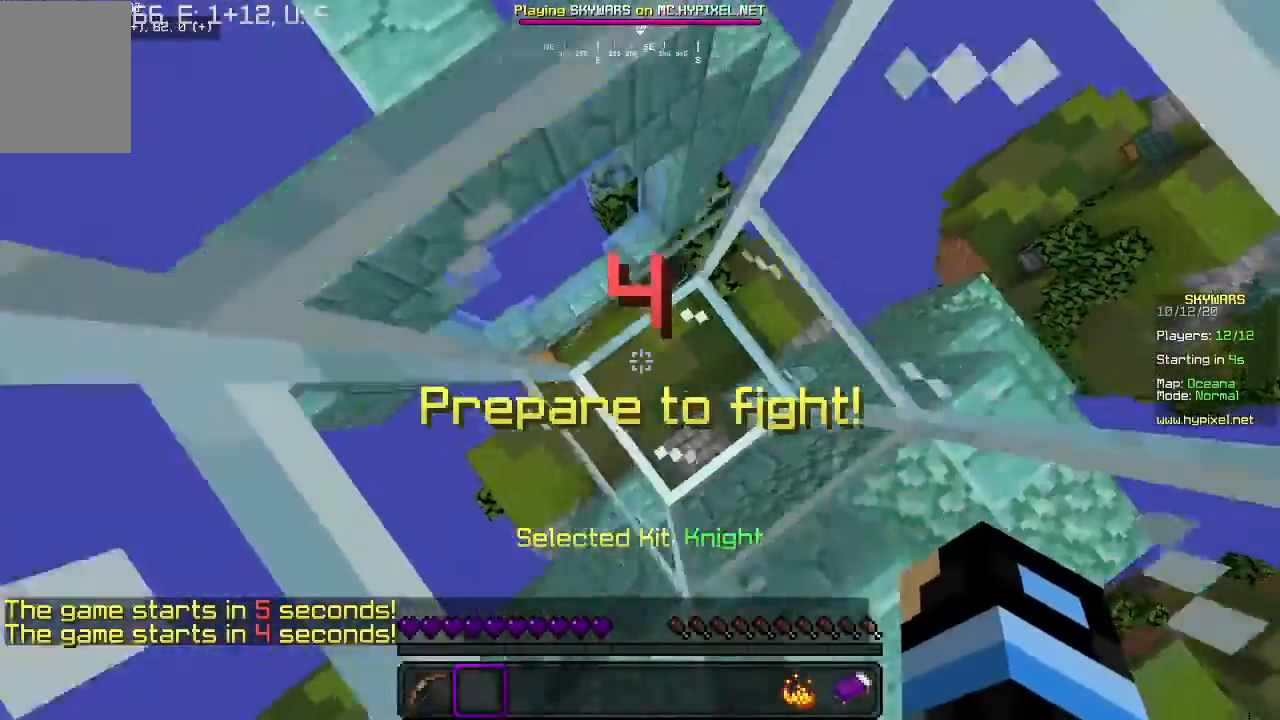
{"keys": [], "mouse": [], "events": [[200, "a", "up"]]}
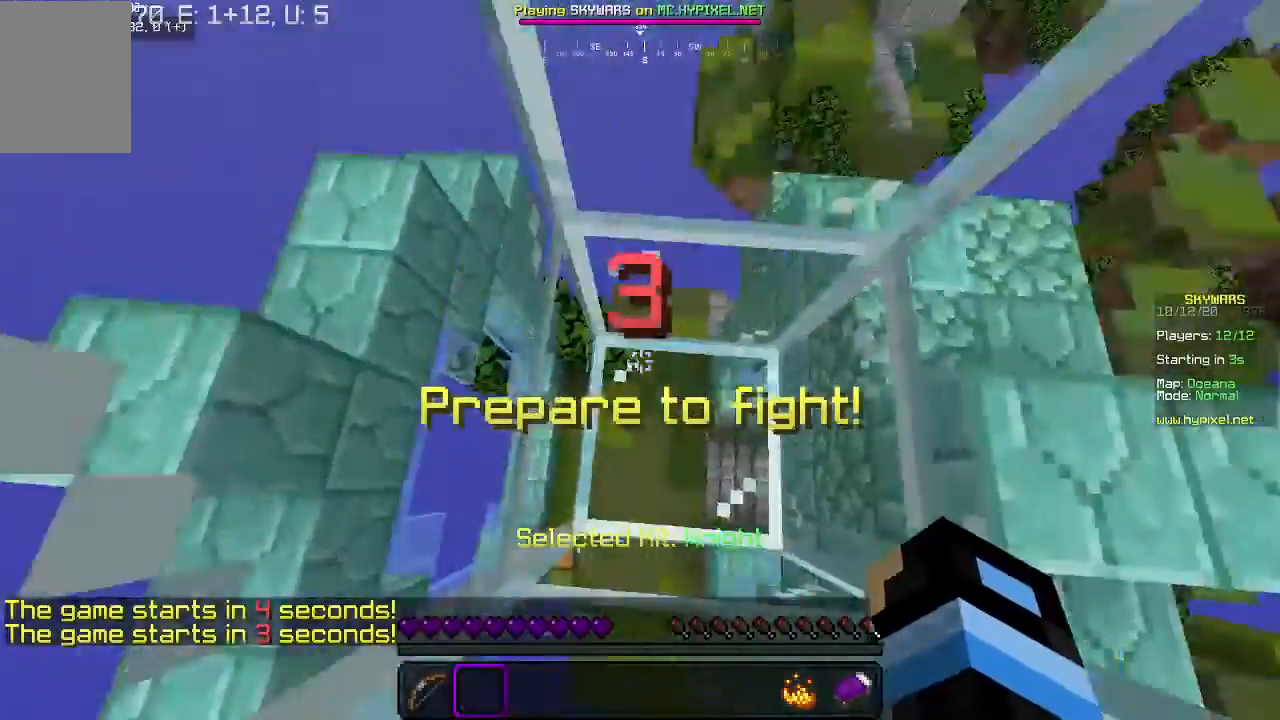
{"keys": [], "mouse": [], "events": []}
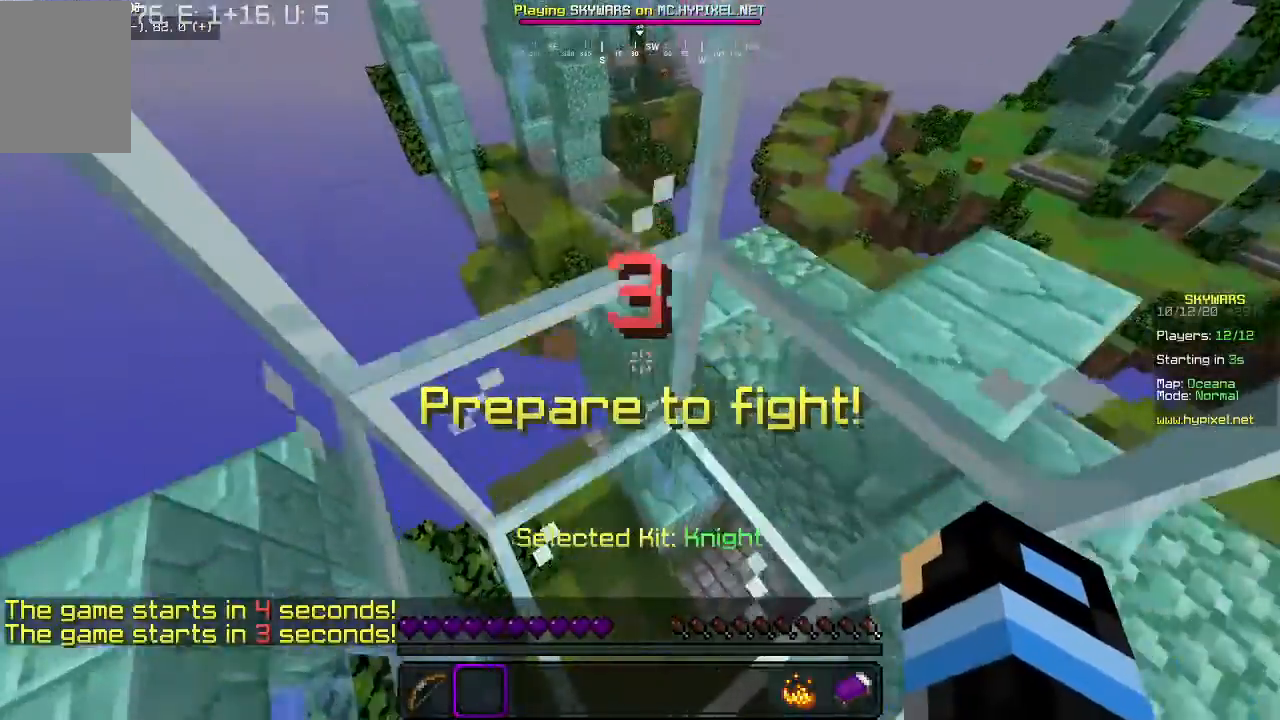
{"keys": [], "mouse": [], "events": []}
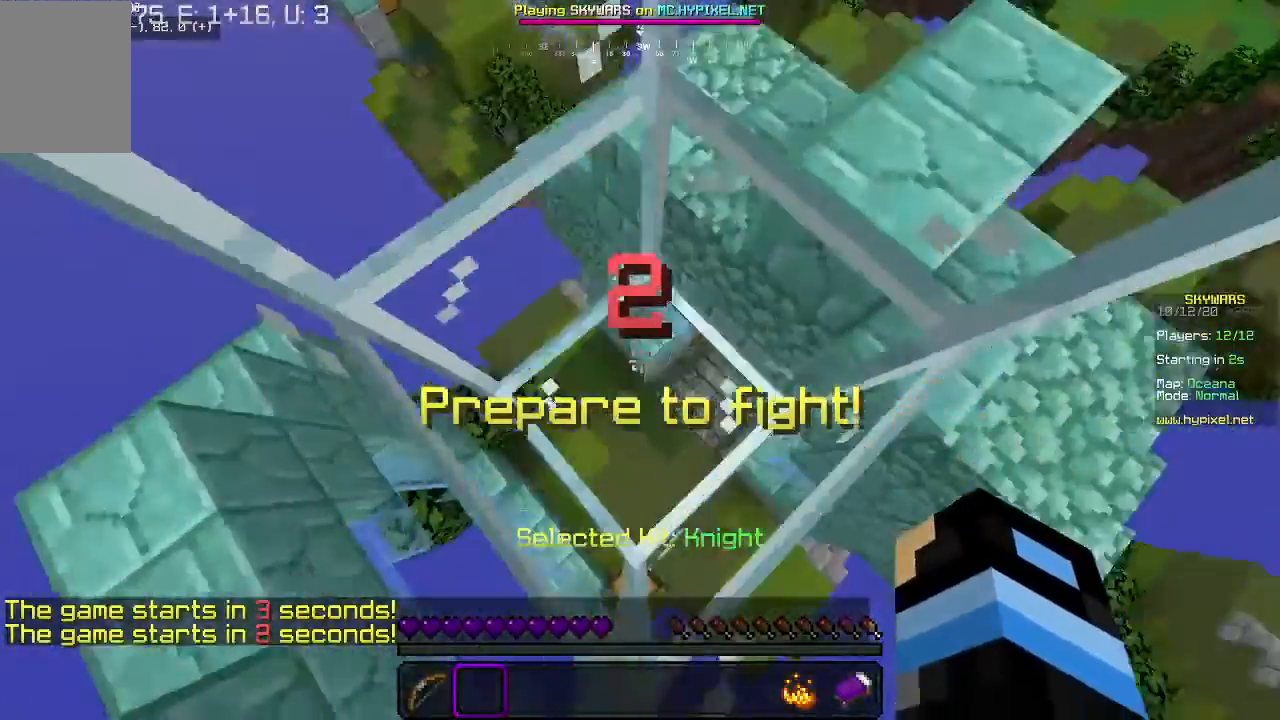
{"keys": [], "mouse": [], "events": []}
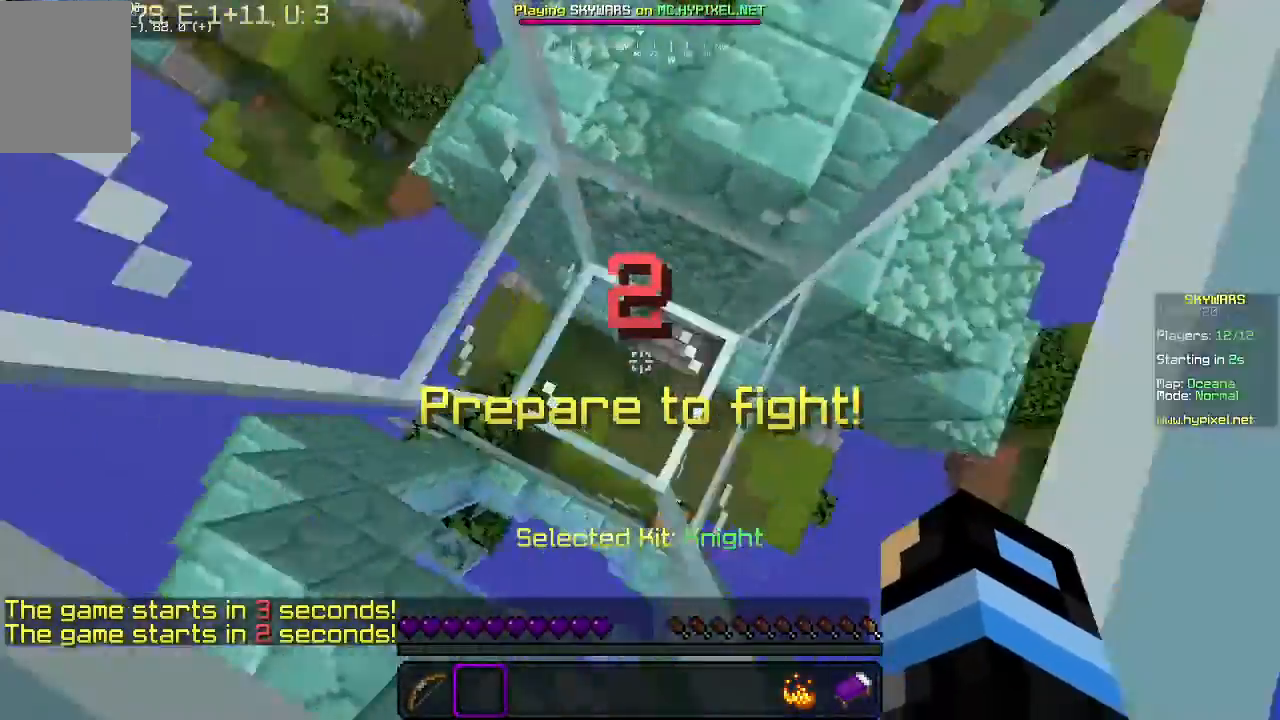
{"keys": [], "mouse": [], "events": []}
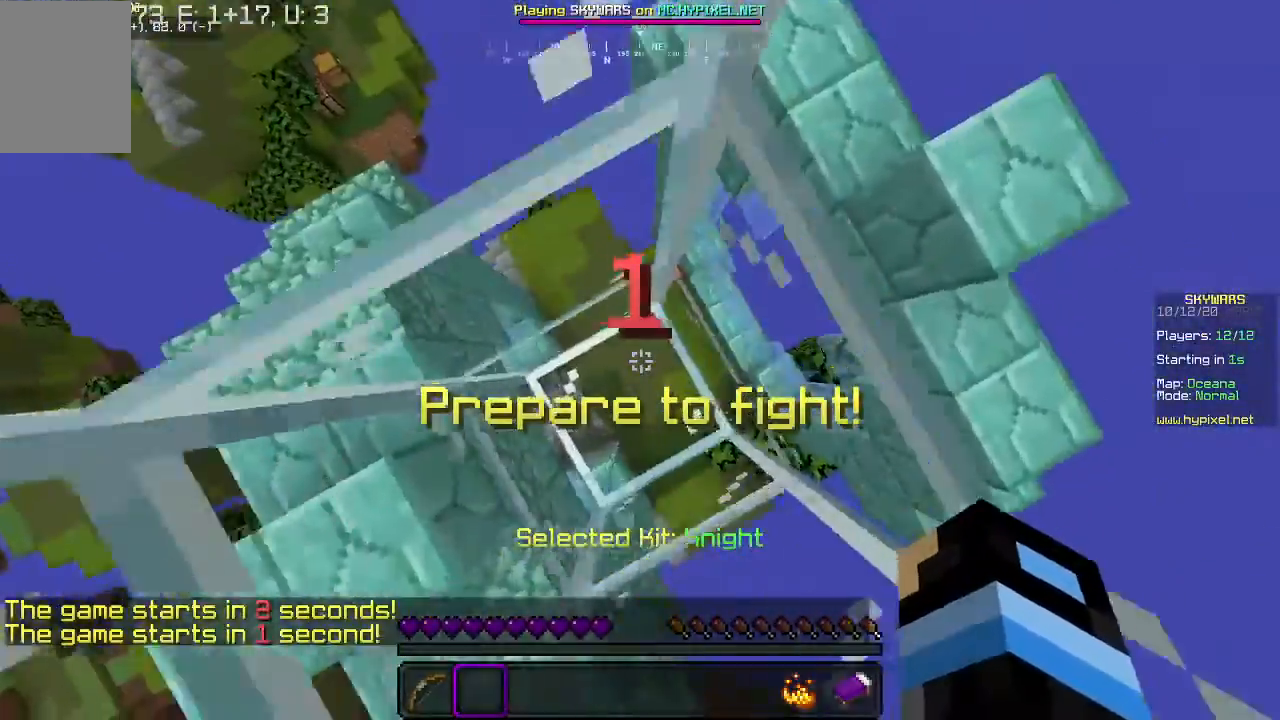
{"keys": [], "mouse": [], "events": []}
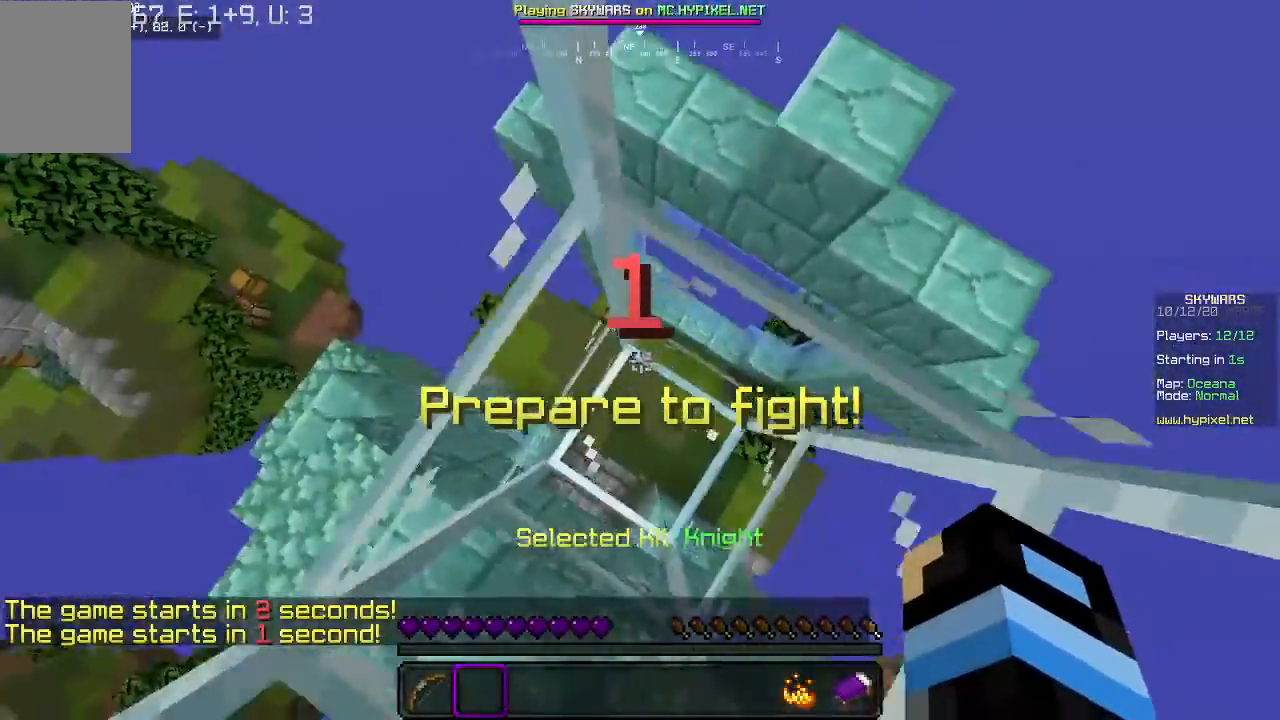
{"keys": ["w"], "mouse": [], "events": [[500, "w", "down"]]}
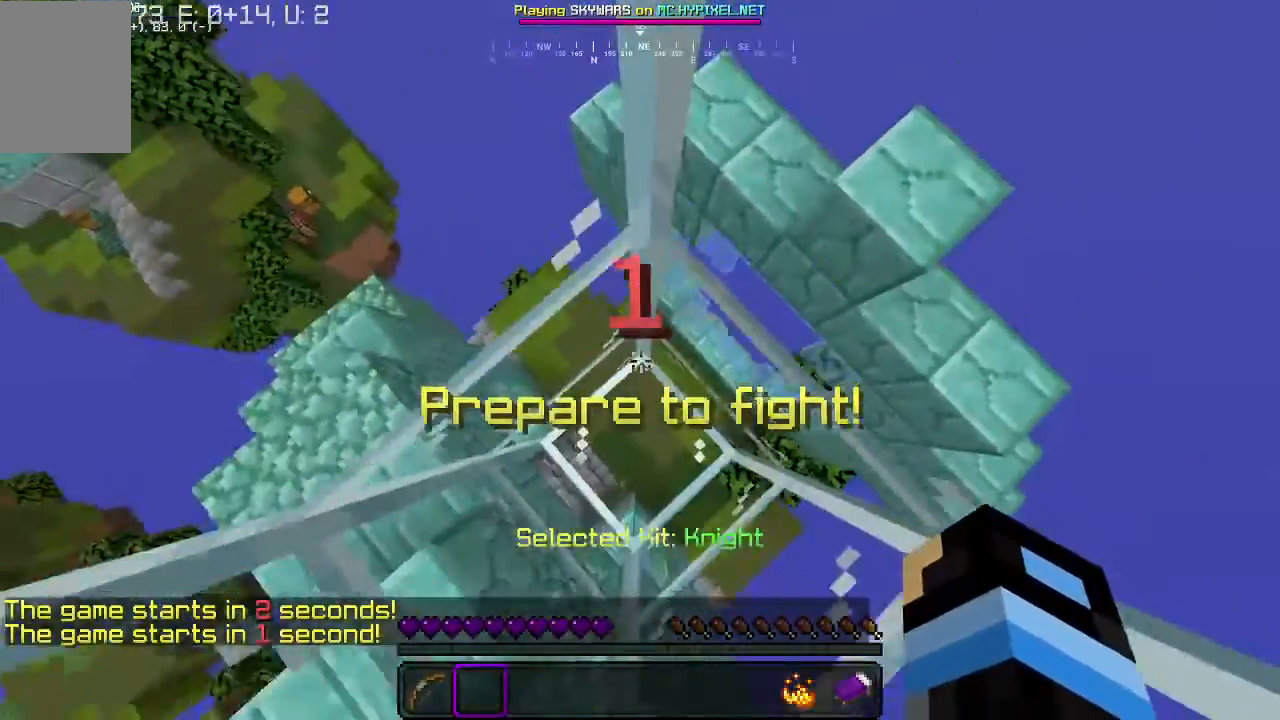
{"keys": ["w"], "mouse": [], "events": []}